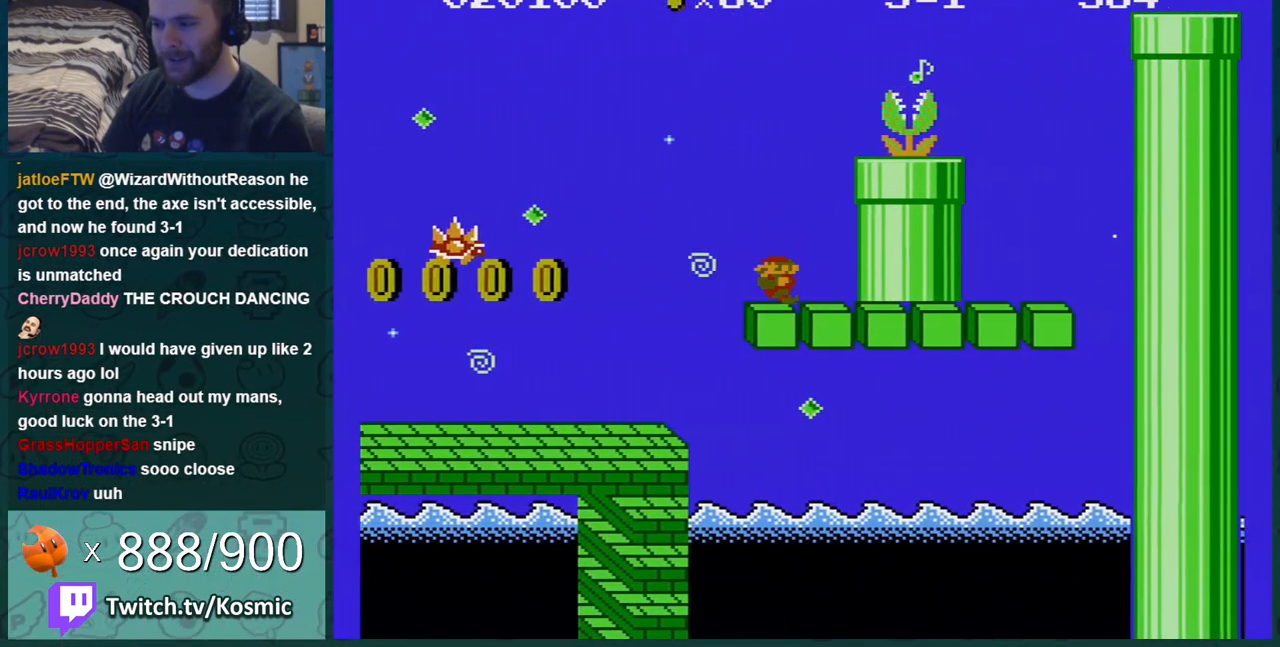
Gameplay with a controller (Nintendo layout); each line is a JSON object with the inputs held at the frame after it. "events" lists button and stick changes between this image and that frame as [ms after this image, input, new state], when the widget could be followed in between. Not read: L3 R3.
{"buttons": ["A", "B", "DPAD_RIGHT"], "events": [[117, "DPAD_LEFT", "up"], [334, "A", "down"], [351, "DPAD_RIGHT", "down"]]}
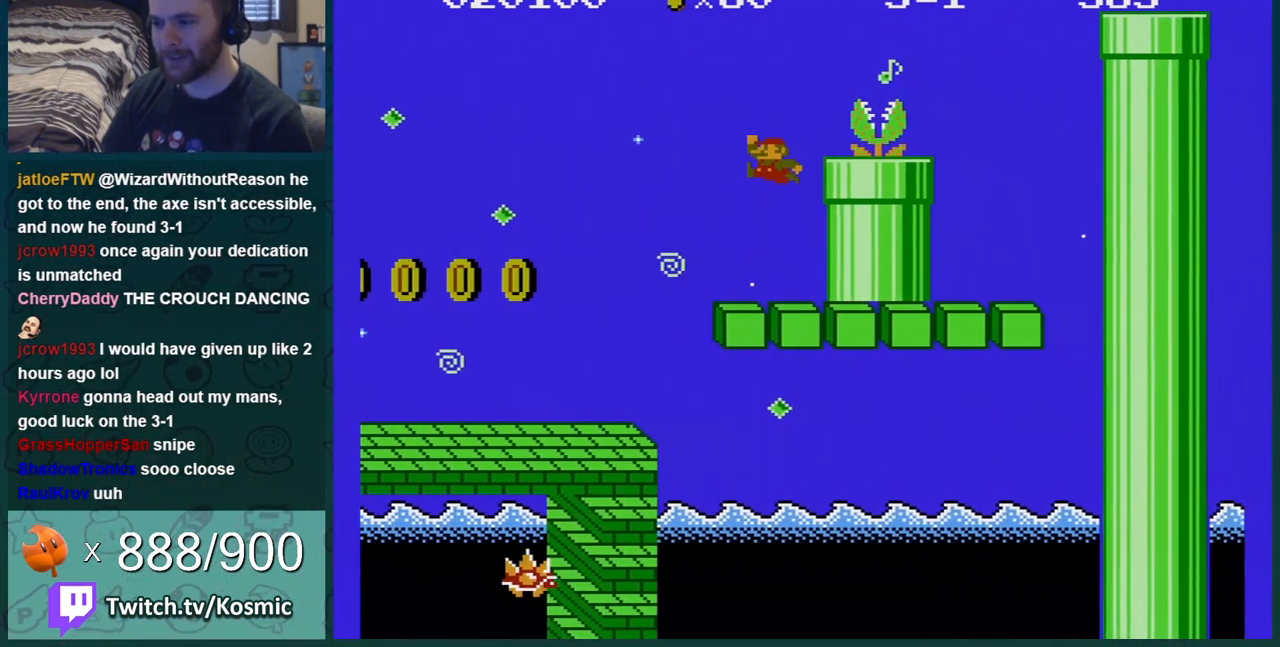
{"buttons": ["A", "B", "DPAD_RIGHT"], "events": [[267, "A", "up"], [484, "A", "down"]]}
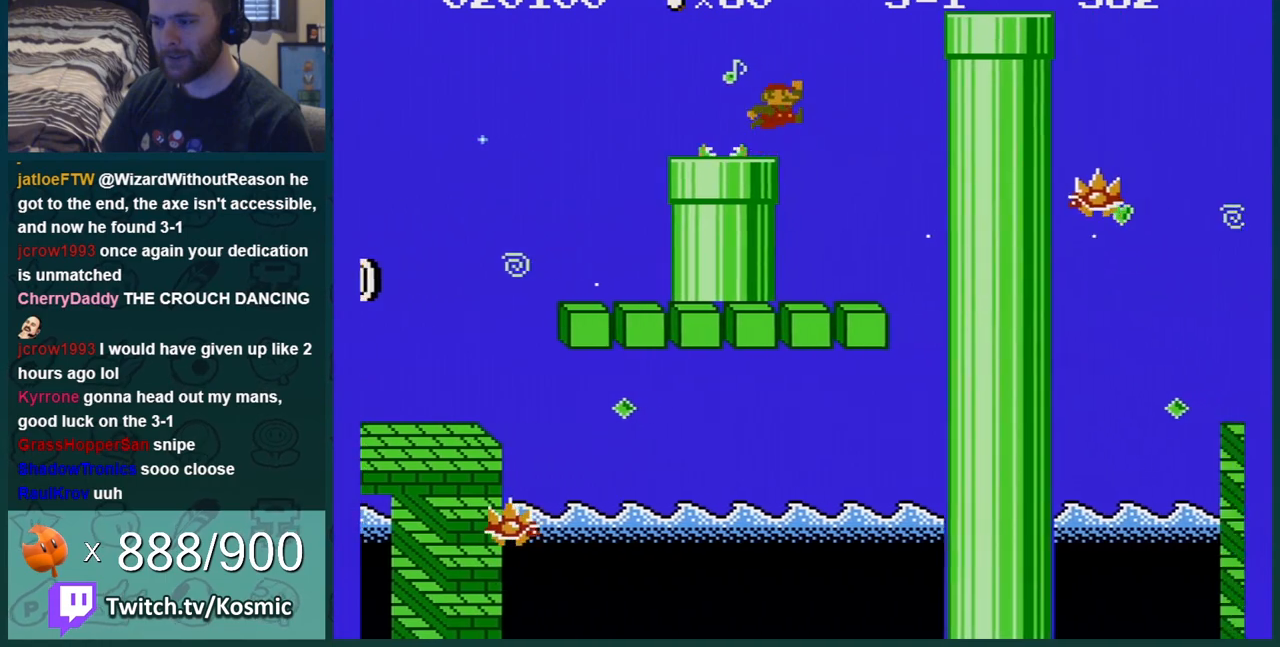
{"buttons": ["A", "B", "DPAD_RIGHT"], "events": [[200, "A", "up"], [401, "DPAD_LEFT", "down"], [401, "DPAD_RIGHT", "up"], [484, "A", "down"], [484, "DPAD_LEFT", "up"], [484, "DPAD_RIGHT", "down"]]}
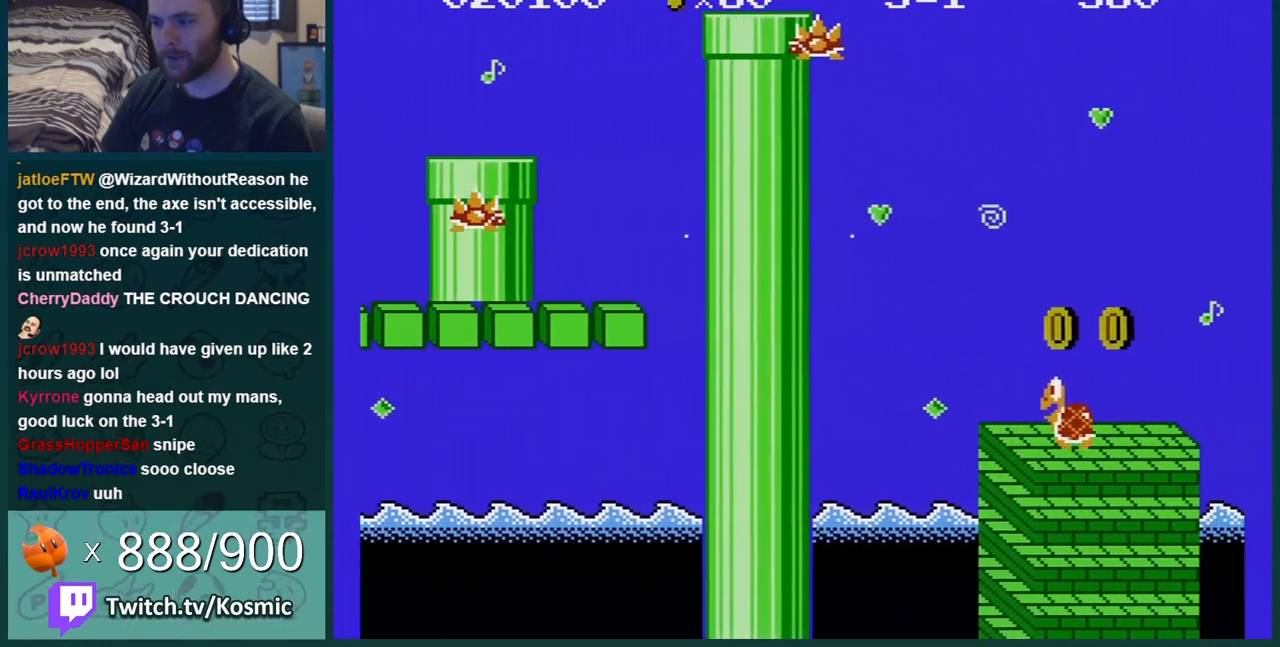
{"buttons": ["B"], "events": [[83, "A", "up"], [233, "DPAD_RIGHT", "up"], [350, "DPAD_LEFT", "down"], [484, "DPAD_LEFT", "up"]]}
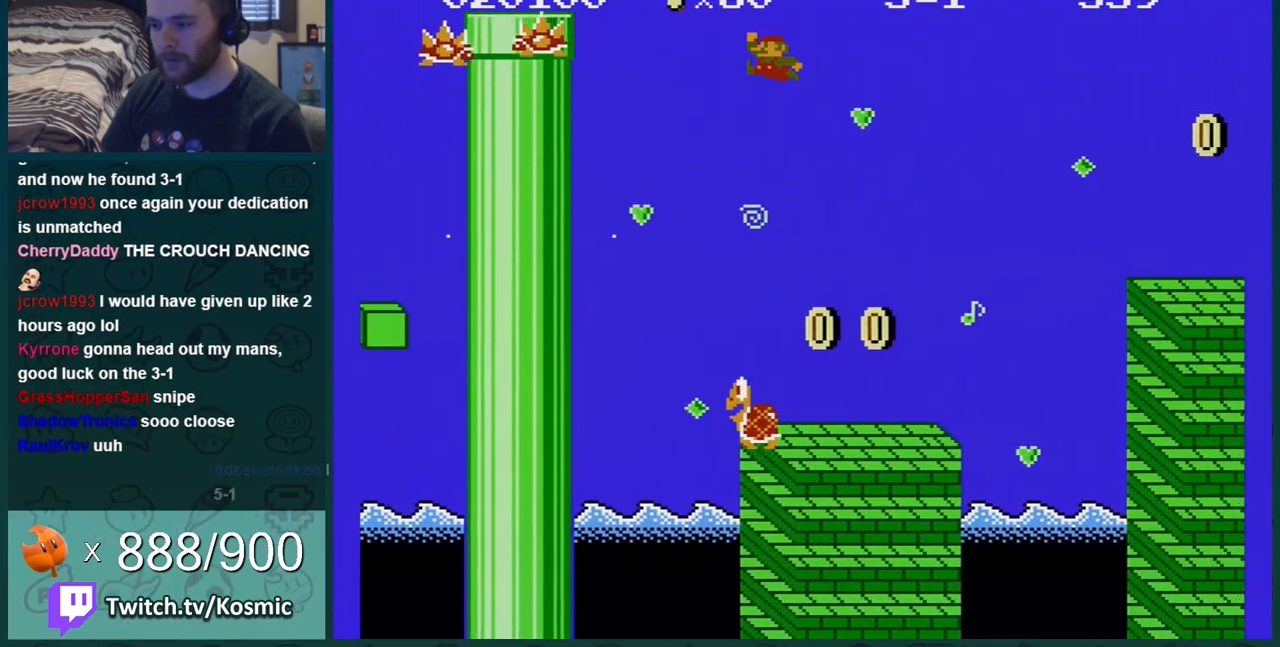
{"buttons": ["B"], "events": []}
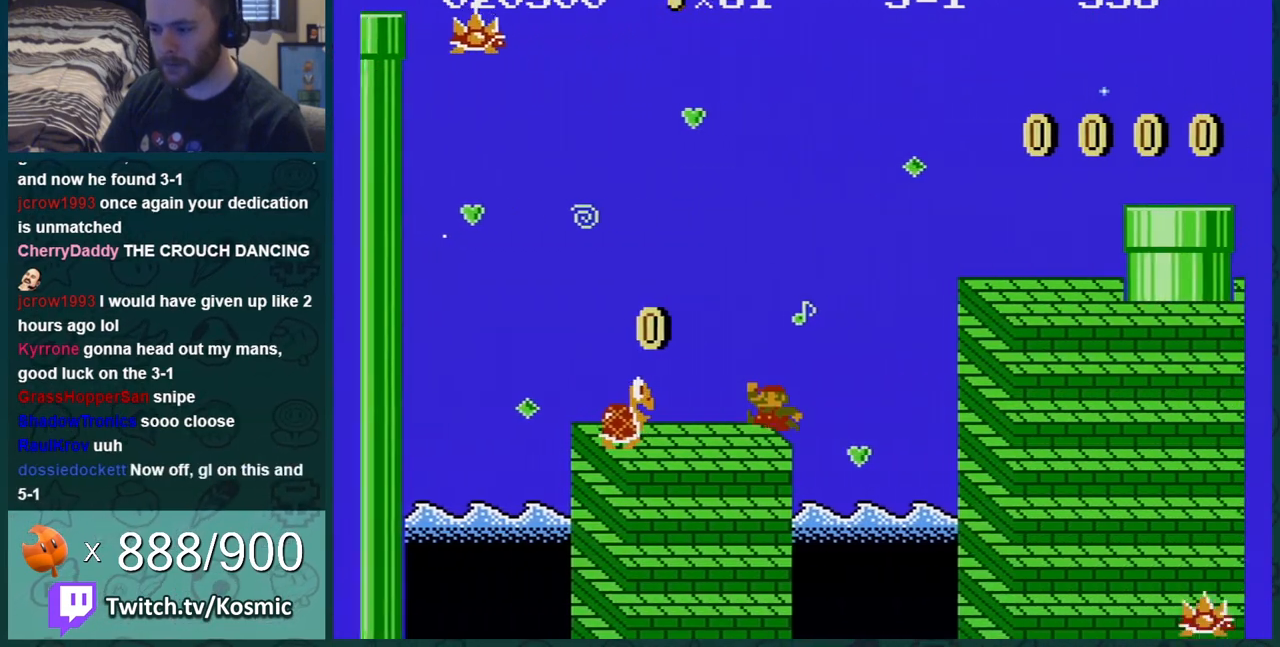
{"buttons": ["B", "DPAD_RIGHT"], "events": [[50, "DPAD_RIGHT", "down"], [100, "A", "down"], [284, "A", "up"]]}
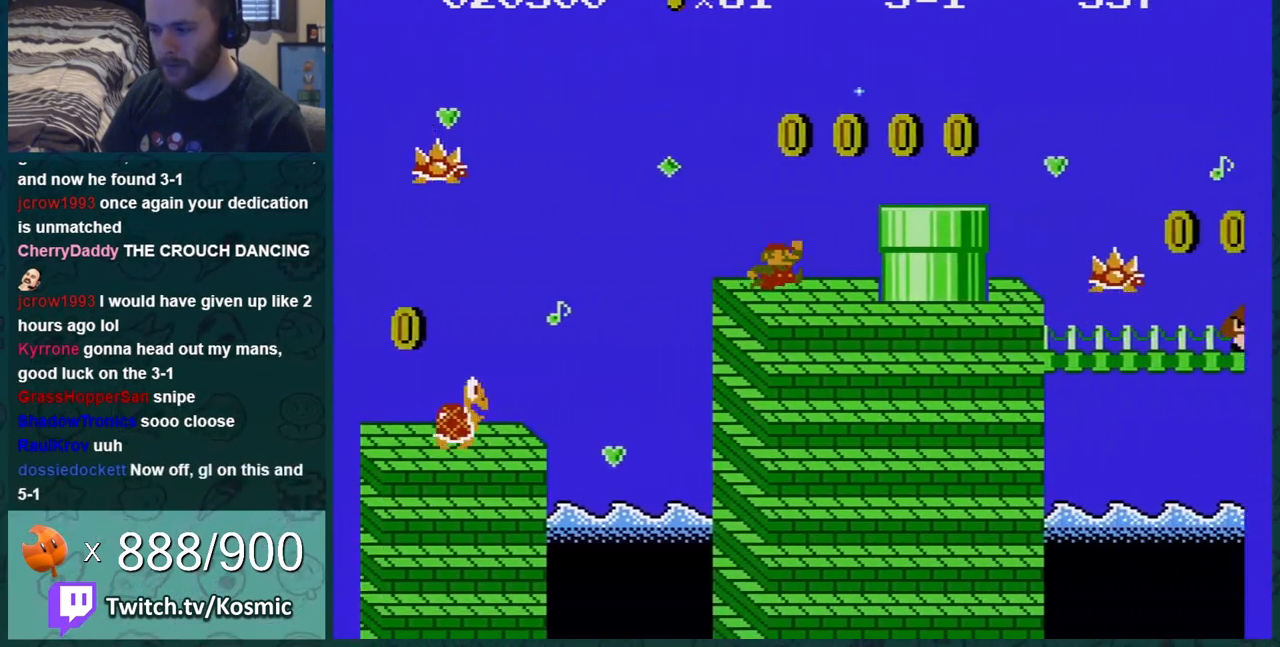
{"buttons": ["B", "DPAD_RIGHT"], "events": [[33, "A", "down"], [83, "A", "up"], [333, "A", "down"], [467, "A", "up"]]}
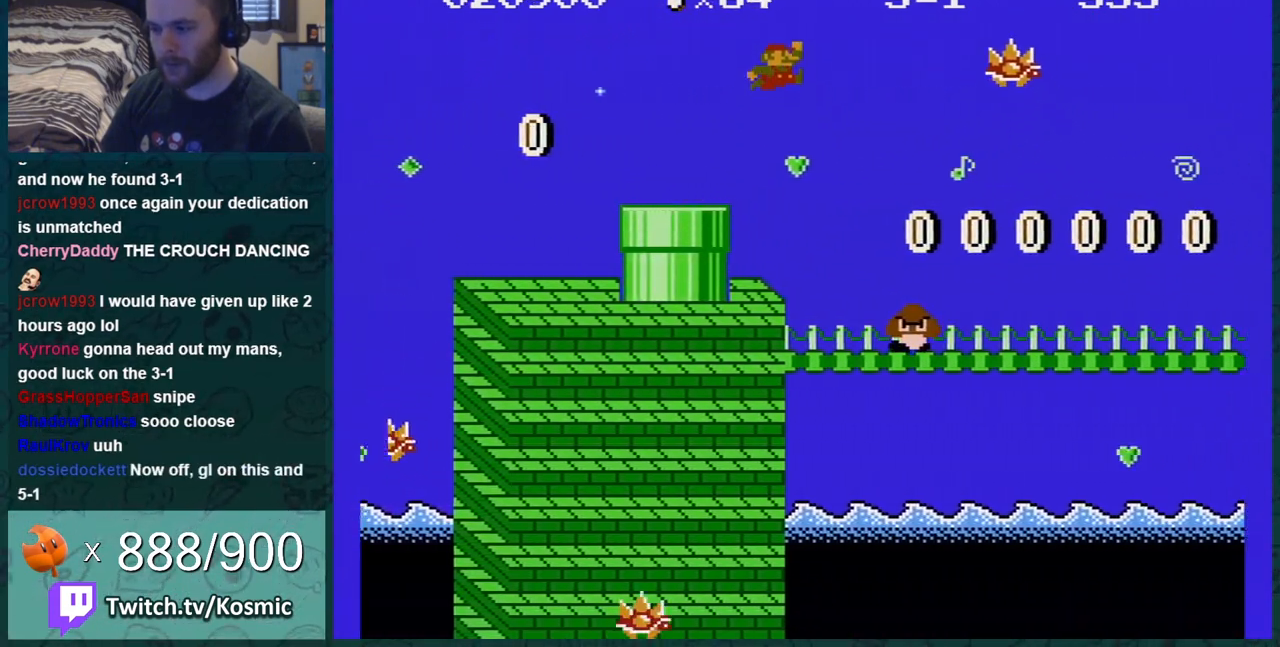
{"buttons": ["B"], "events": [[300, "DPAD_RIGHT", "up"]]}
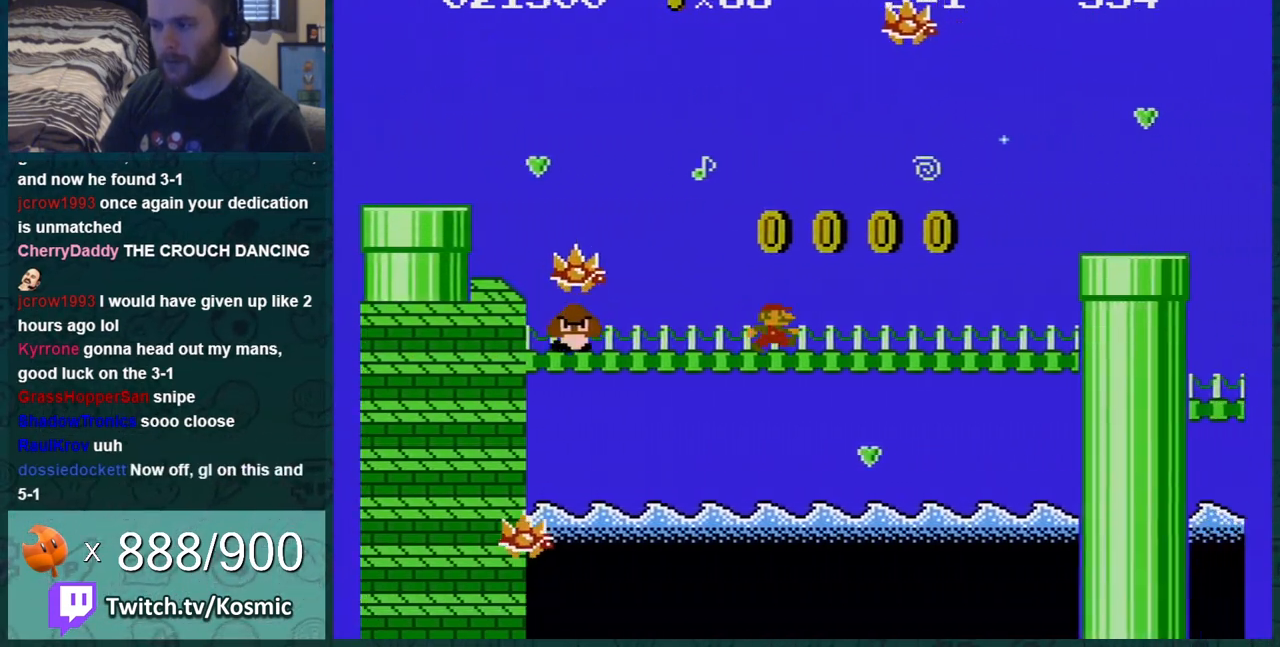
{"buttons": ["B", "DPAD_RIGHT"], "events": [[333, "DPAD_RIGHT", "down"], [367, "DPAD_RIGHT", "up"], [433, "DPAD_RIGHT", "down"]]}
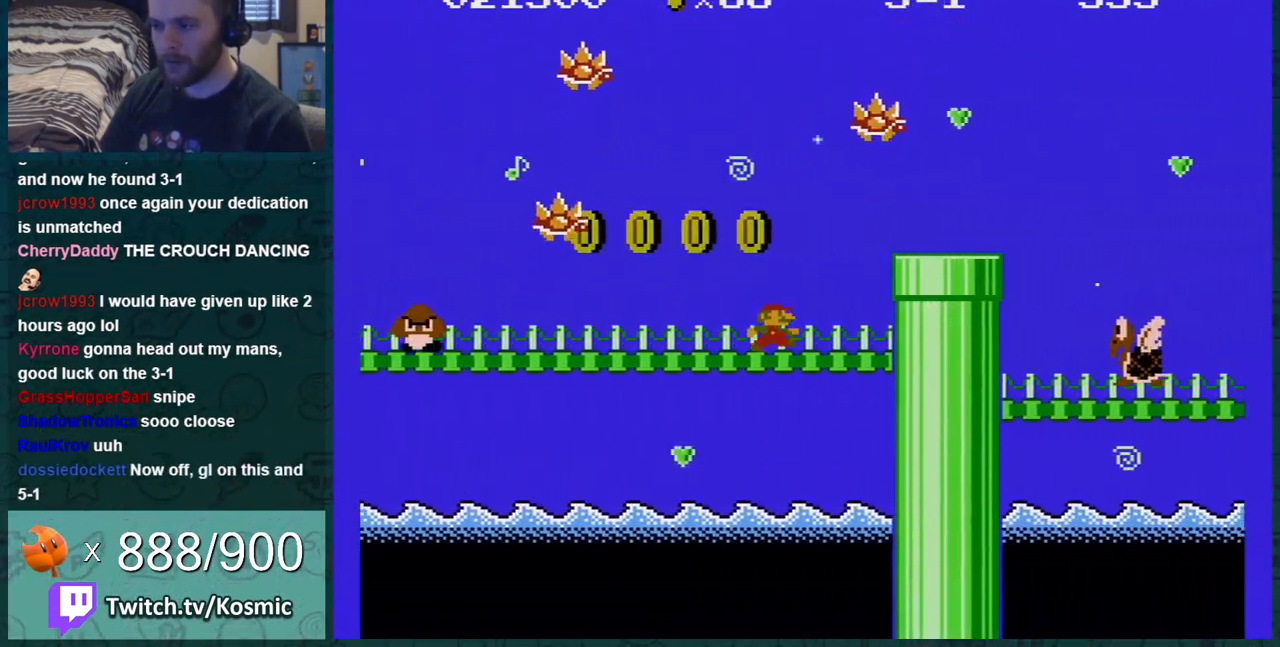
{"buttons": ["A", "B", "DPAD_RIGHT"], "events": [[17, "A", "down"], [50, "DPAD_RIGHT", "up"], [150, "A", "up"], [267, "DPAD_RIGHT", "down"], [434, "A", "down"]]}
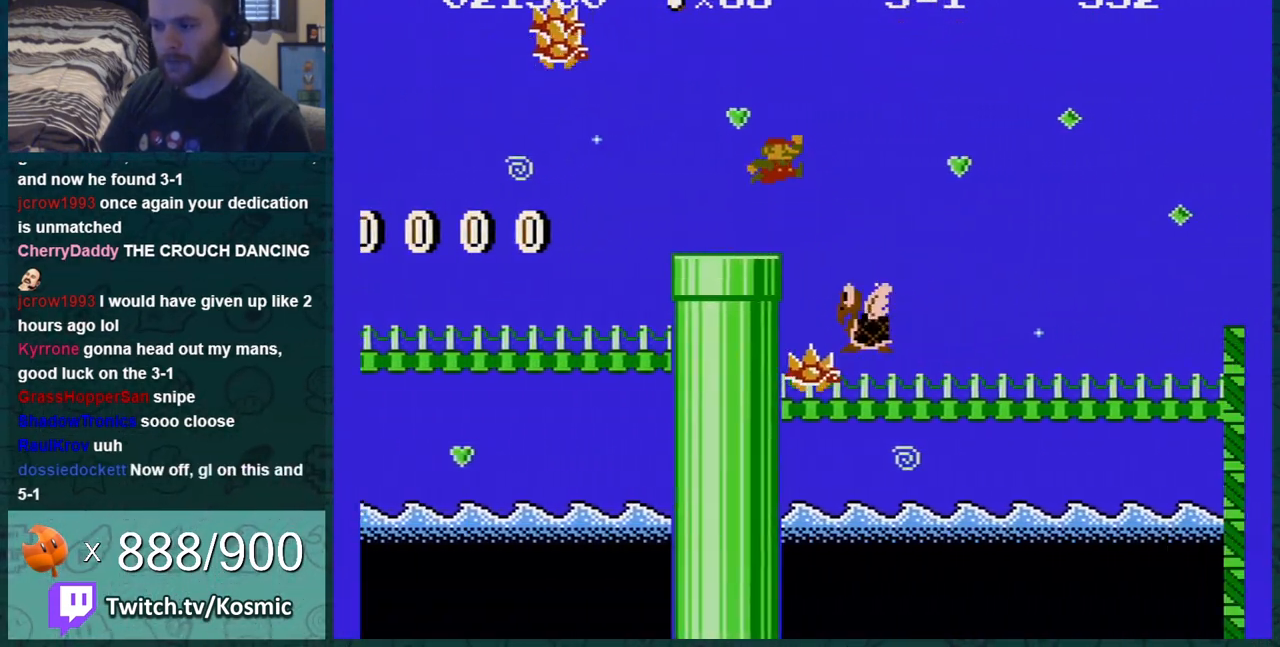
{"buttons": ["B", "DPAD_RIGHT"], "events": [[16, "A", "up"]]}
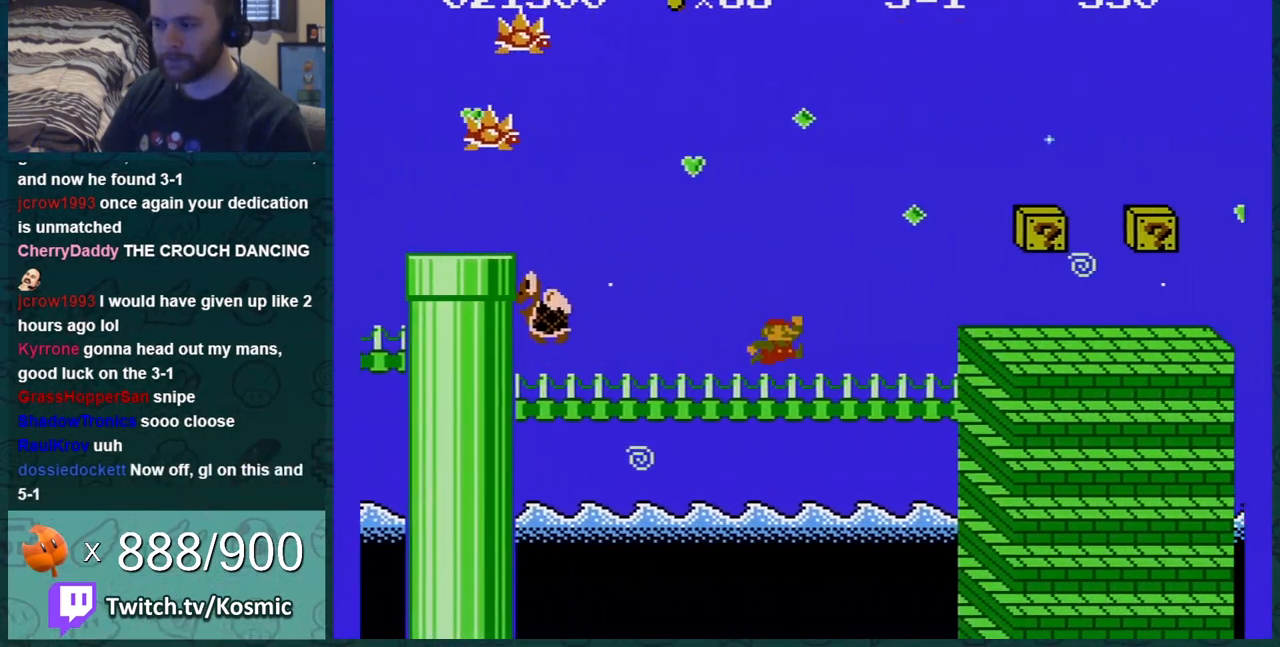
{"buttons": ["B", "DPAD_RIGHT"], "events": [[117, "DPAD_RIGHT", "up"], [150, "DPAD_LEFT", "down"], [167, "A", "down"], [167, "DPAD_LEFT", "up"], [167, "DPAD_RIGHT", "down"], [217, "A", "up"]]}
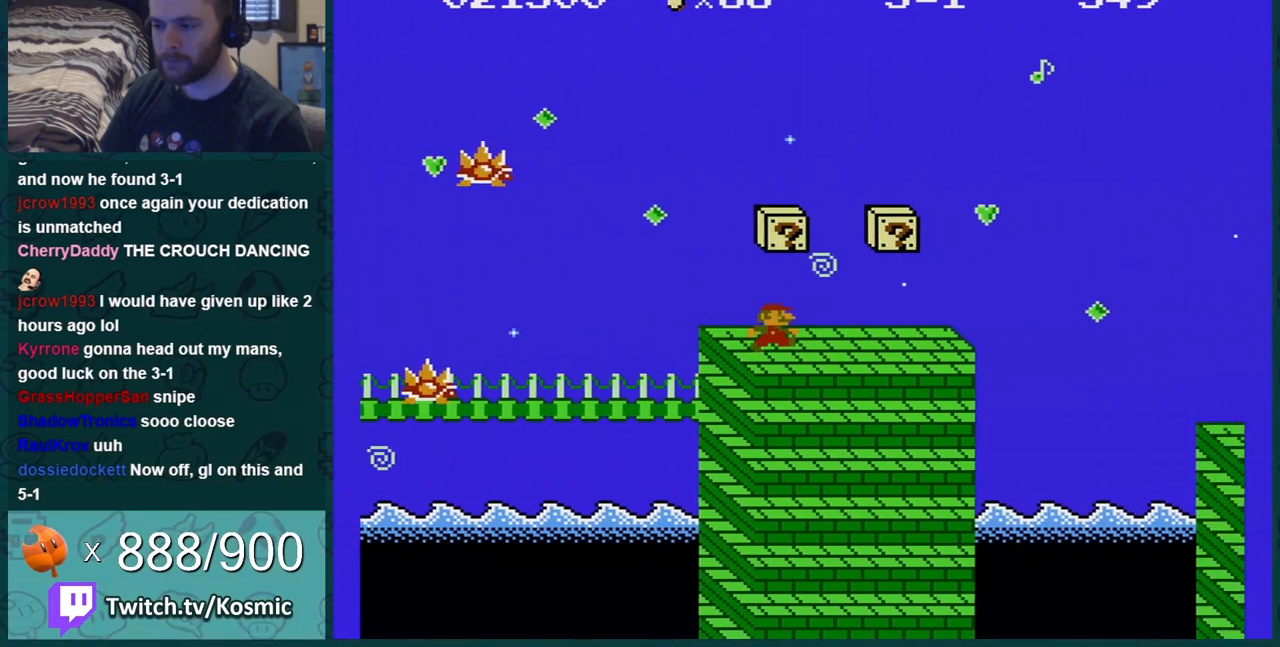
{"buttons": ["A", "B"], "events": [[133, "DPAD_RIGHT", "up"], [166, "DPAD_LEFT", "down"], [200, "A", "down"], [300, "A", "up"], [400, "DPAD_LEFT", "up"], [483, "A", "down"]]}
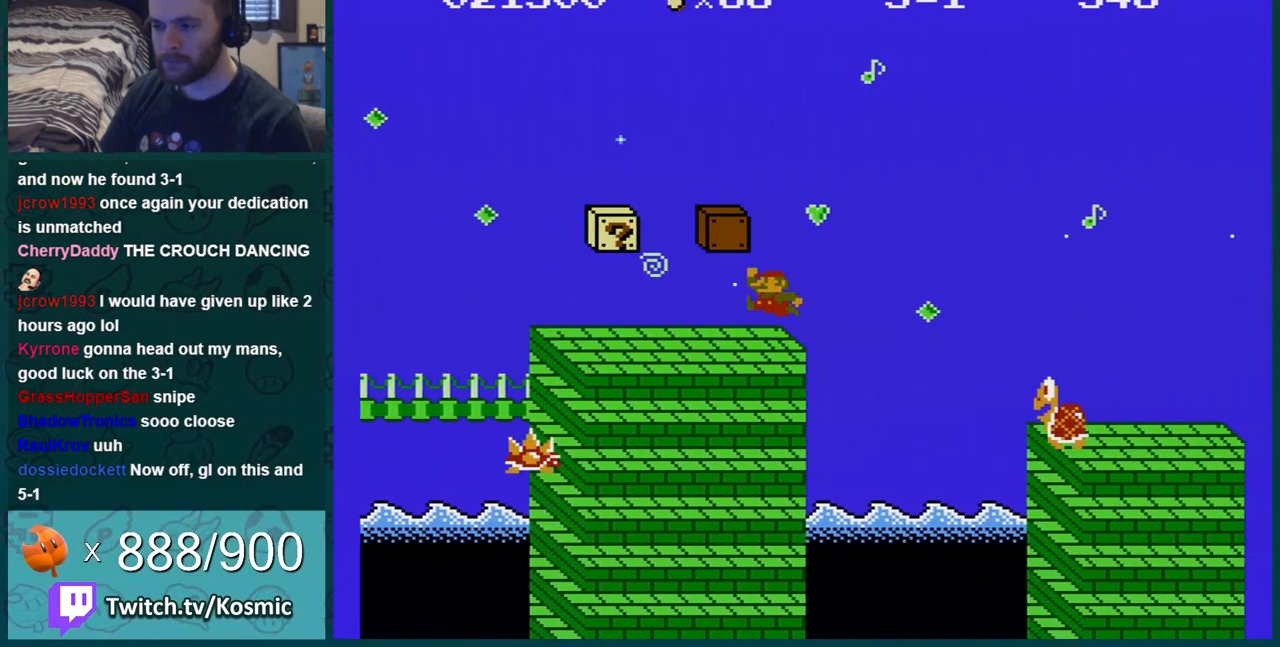
{"buttons": ["B"], "events": [[50, "DPAD_LEFT", "down"], [300, "A", "up"], [367, "DPAD_LEFT", "up"]]}
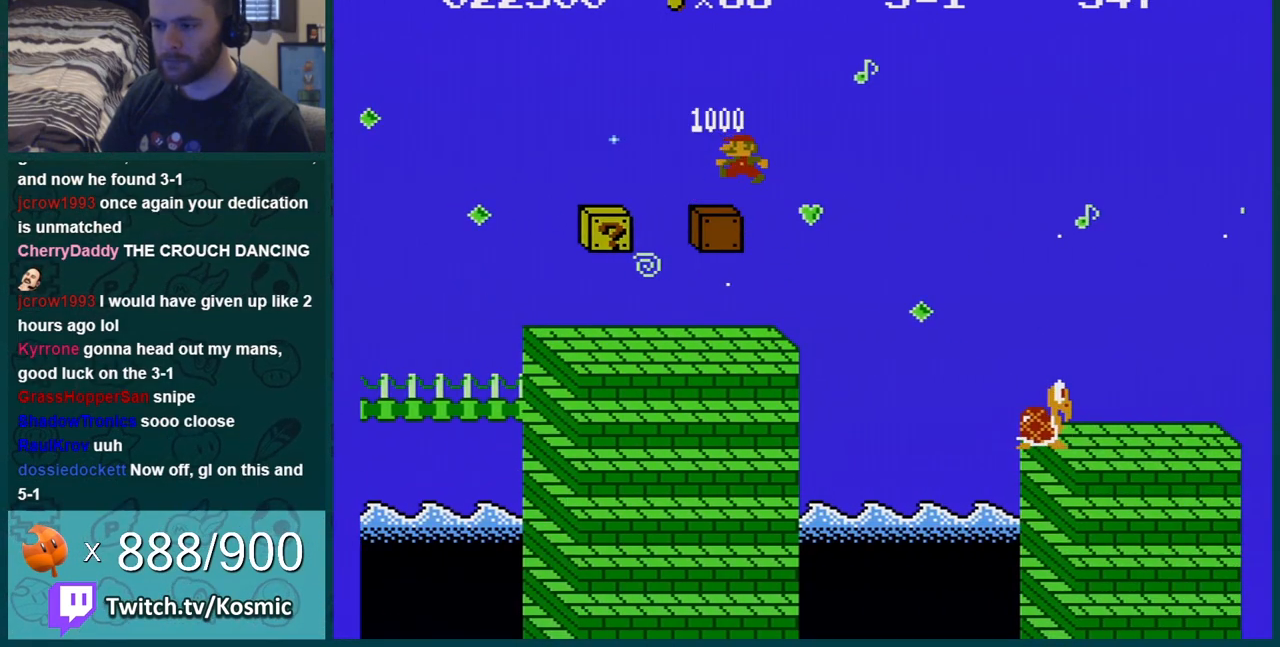
{"buttons": ["B", "DPAD_LEFT"], "events": [[233, "DPAD_LEFT", "down"]]}
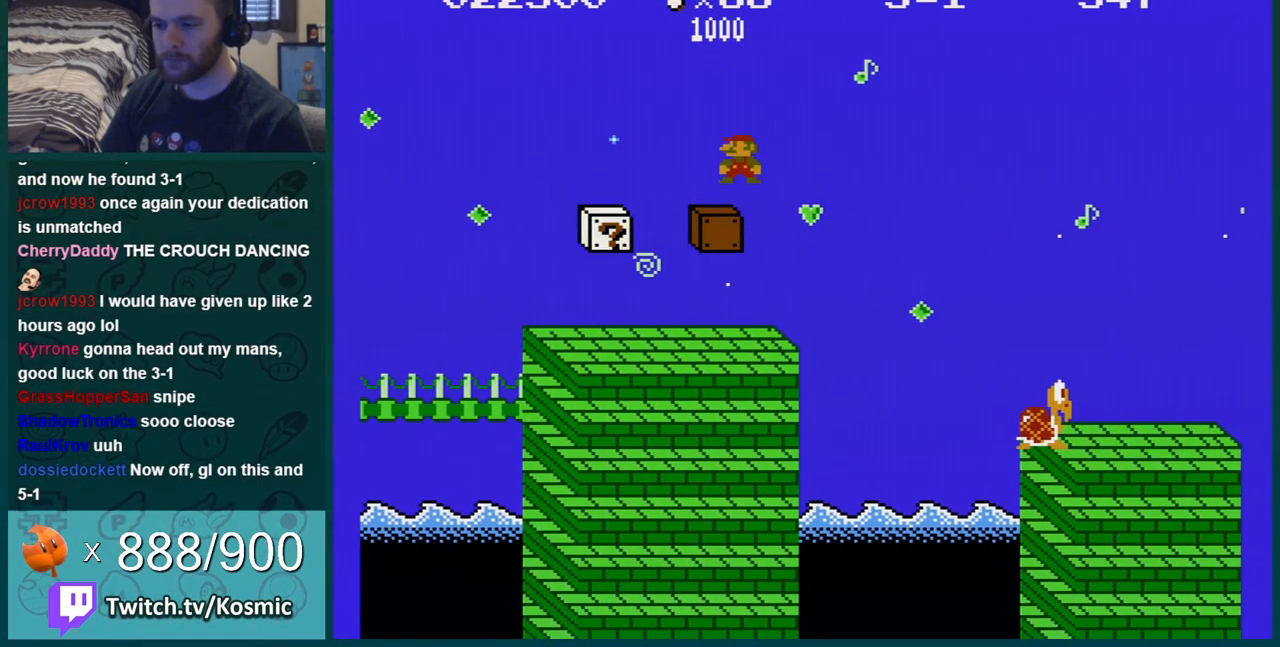
{"buttons": ["B", "DPAD_LEFT"], "events": []}
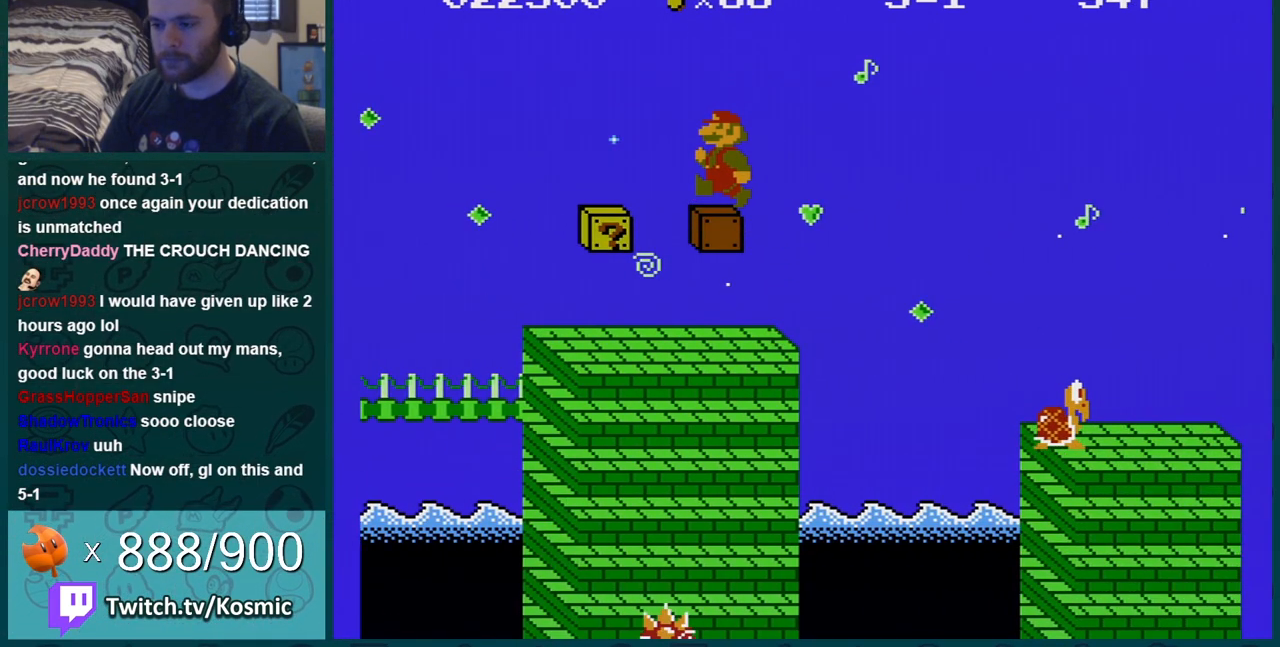
{"buttons": ["B"], "events": [[116, "DPAD_LEFT", "up"]]}
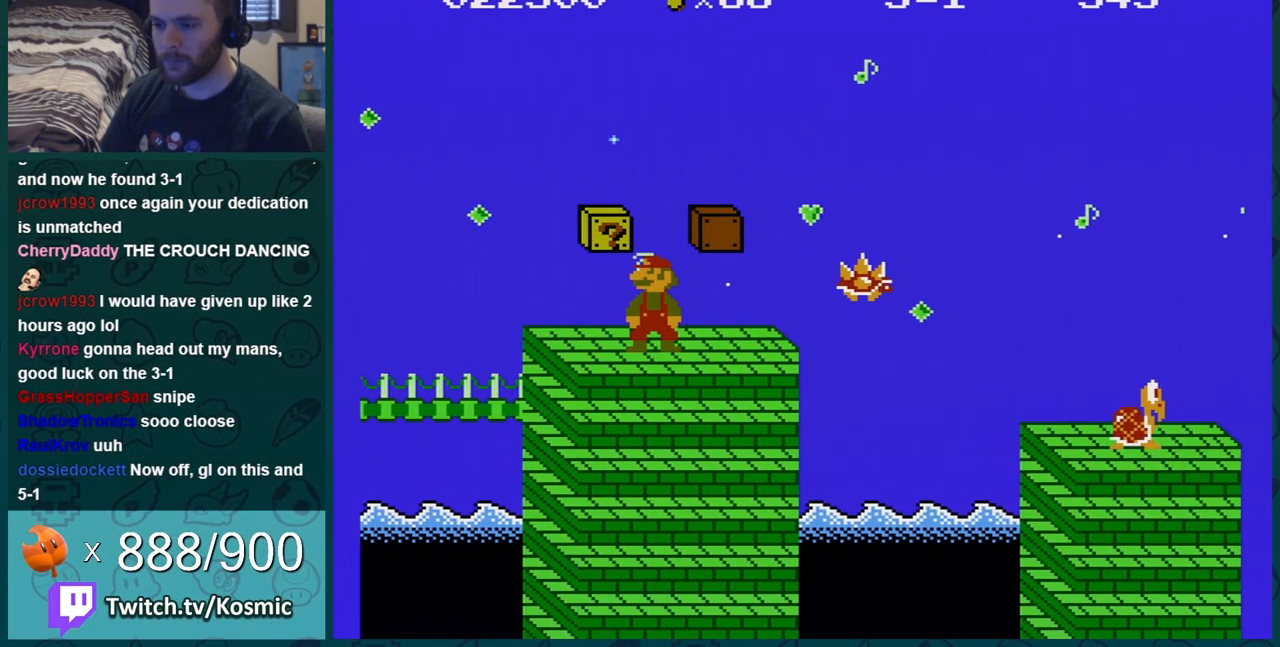
{"buttons": ["B", "DPAD_RIGHT"], "events": [[334, "DPAD_RIGHT", "down"]]}
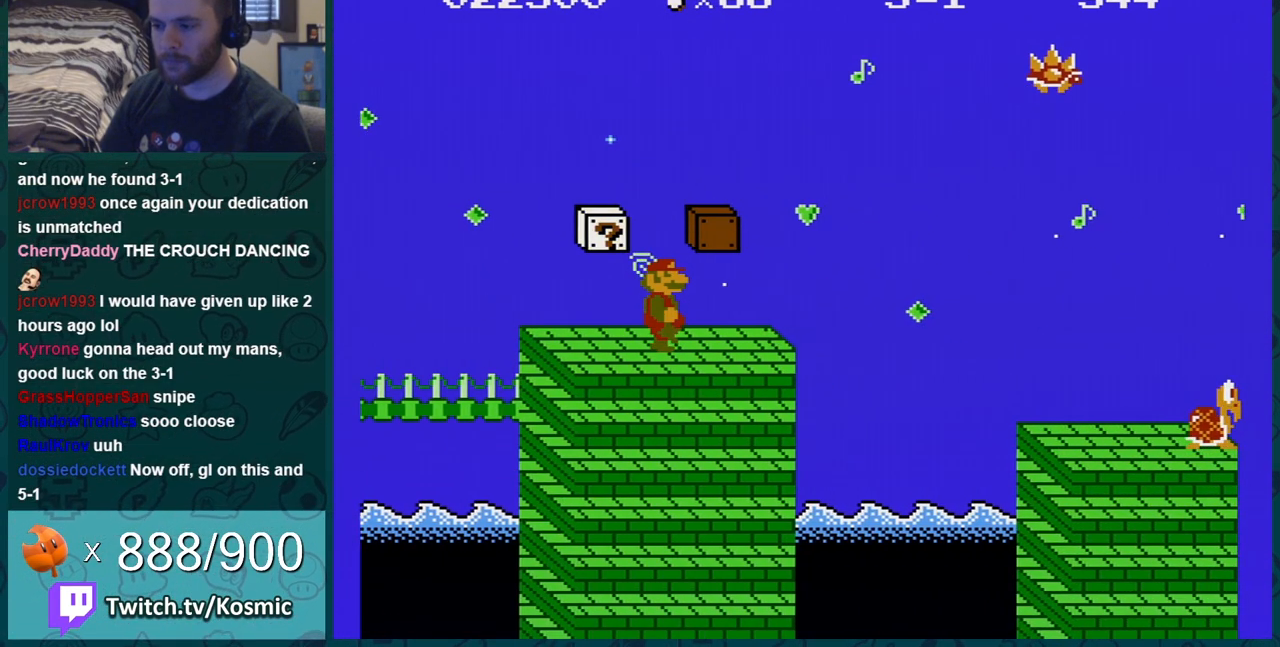
{"buttons": ["A", "B", "DPAD_RIGHT"], "events": [[417, "A", "down"]]}
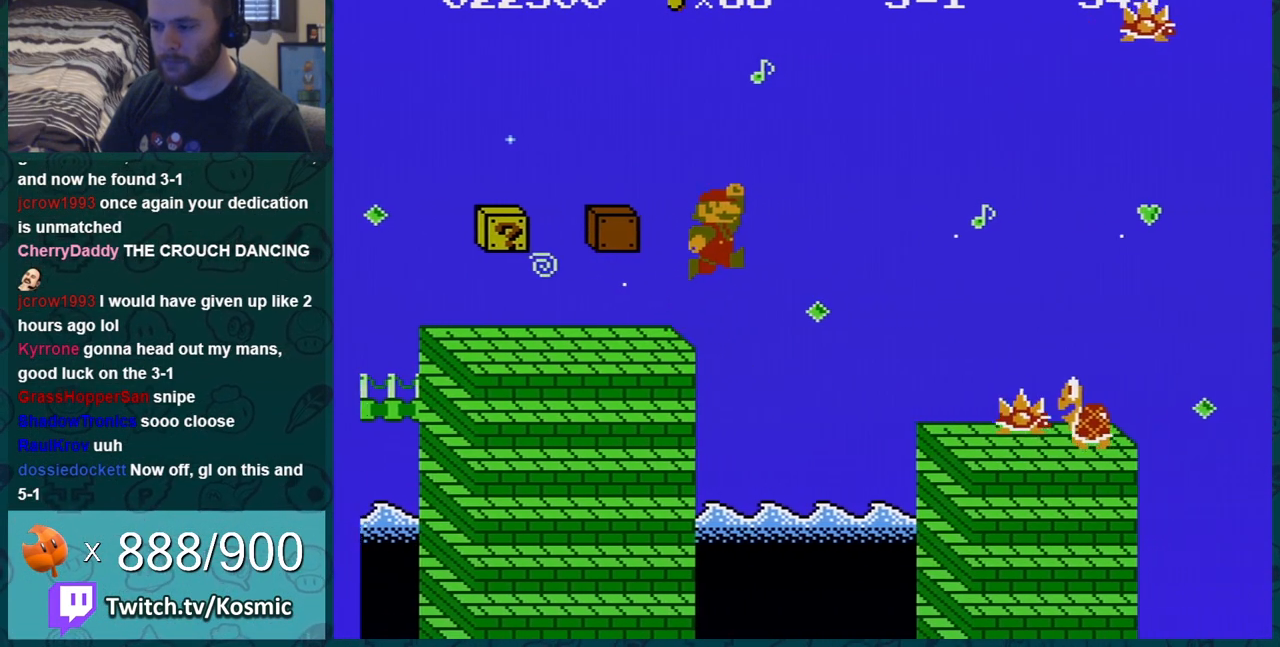
{"buttons": ["B", "DPAD_LEFT"], "events": [[133, "DPAD_RIGHT", "up"], [200, "A", "up"], [234, "DPAD_LEFT", "down"], [384, "DPAD_LEFT", "up"], [417, "DPAD_LEFT", "down"]]}
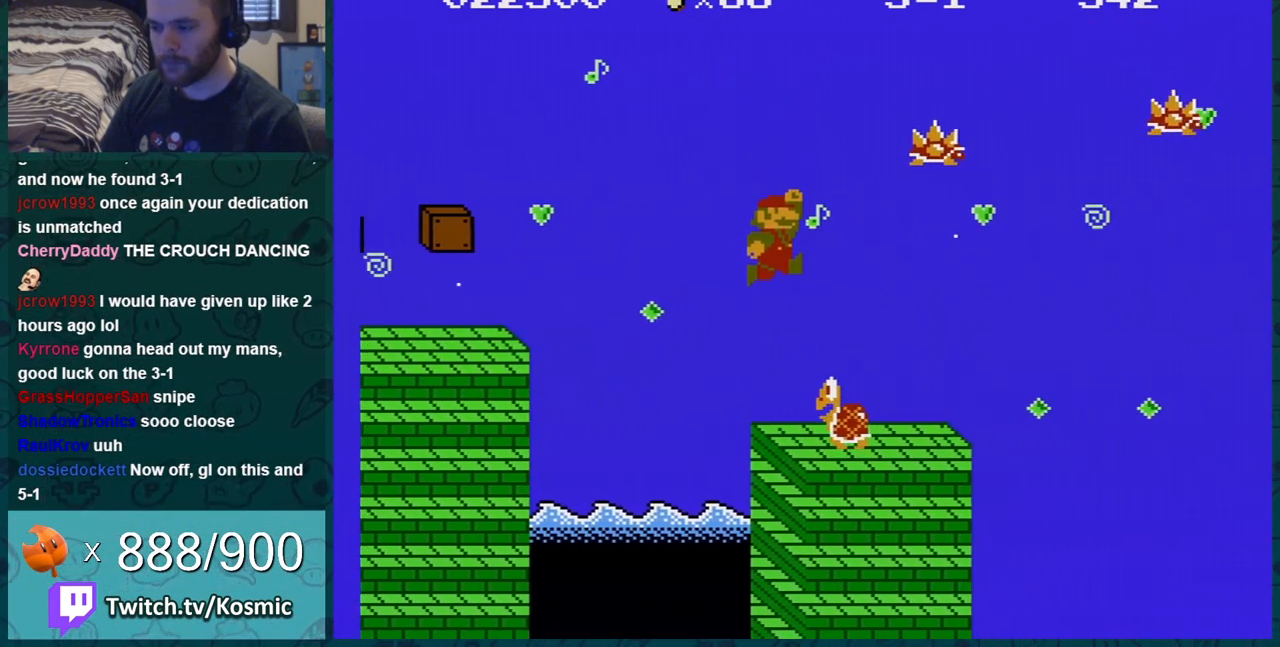
{"buttons": ["B", "DPAD_LEFT"], "events": []}
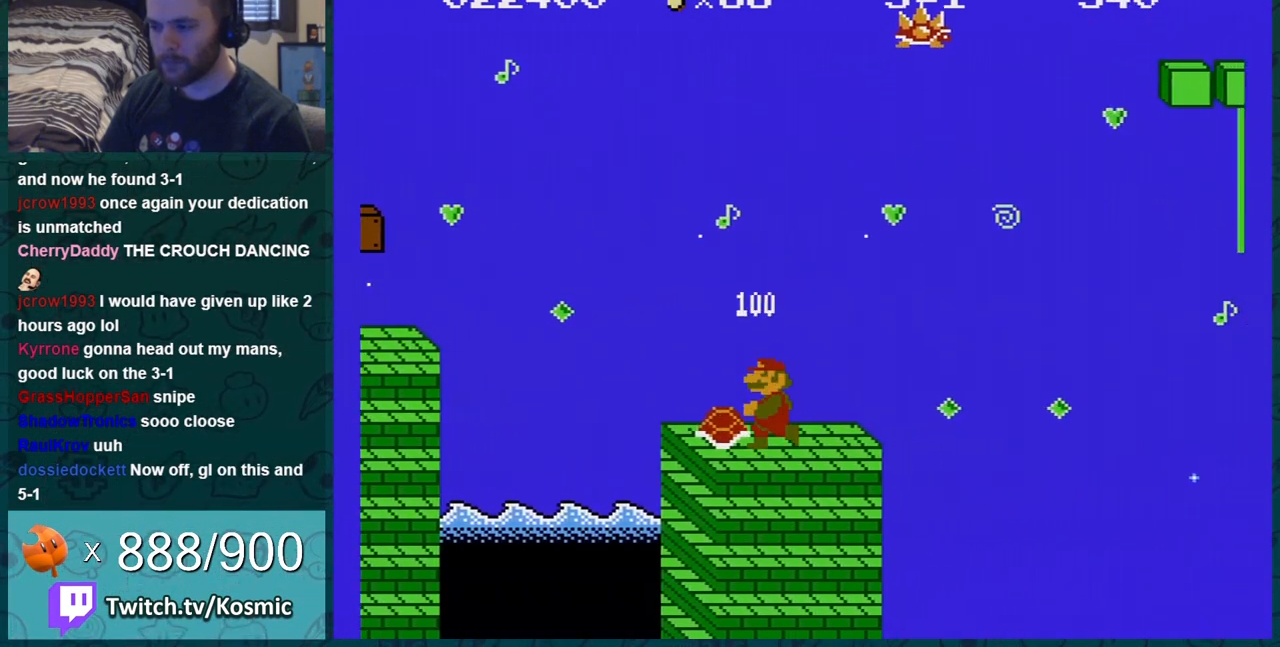
{"buttons": ["B", "DPAD_LEFT"], "events": [[167, "DPAD_LEFT", "up"], [350, "DPAD_LEFT", "down"]]}
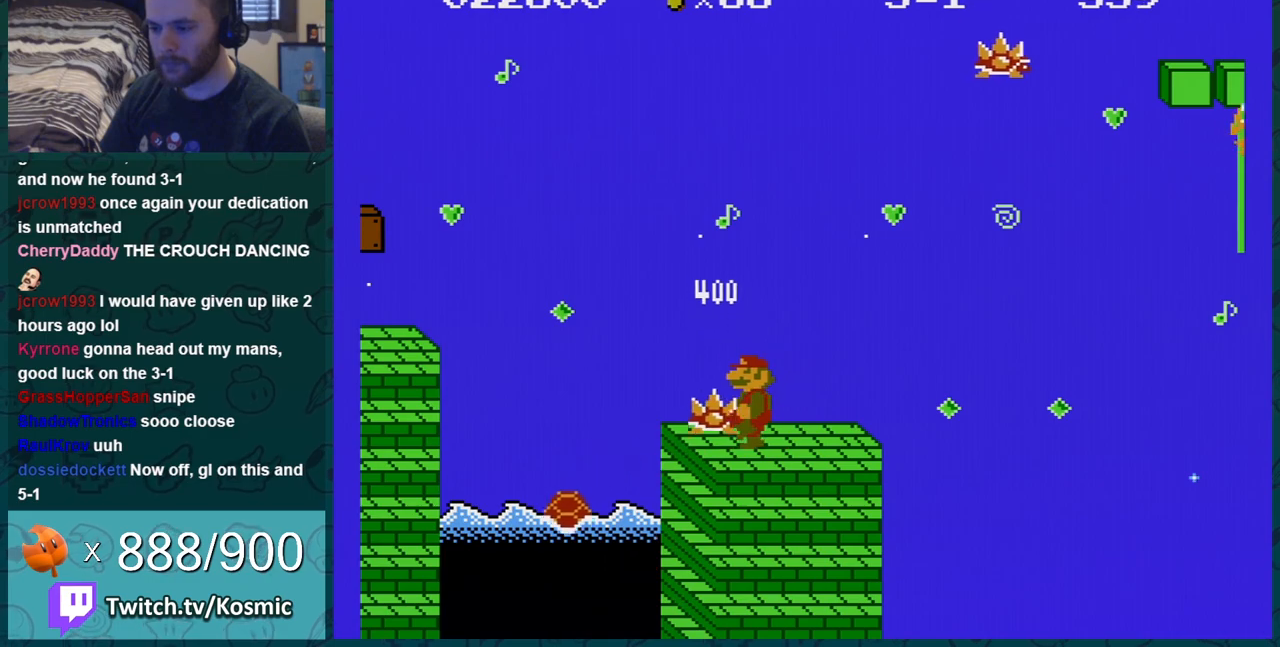
{"buttons": ["B", "DPAD_RIGHT"], "events": [[33, "DPAD_LEFT", "up"], [450, "DPAD_RIGHT", "down"]]}
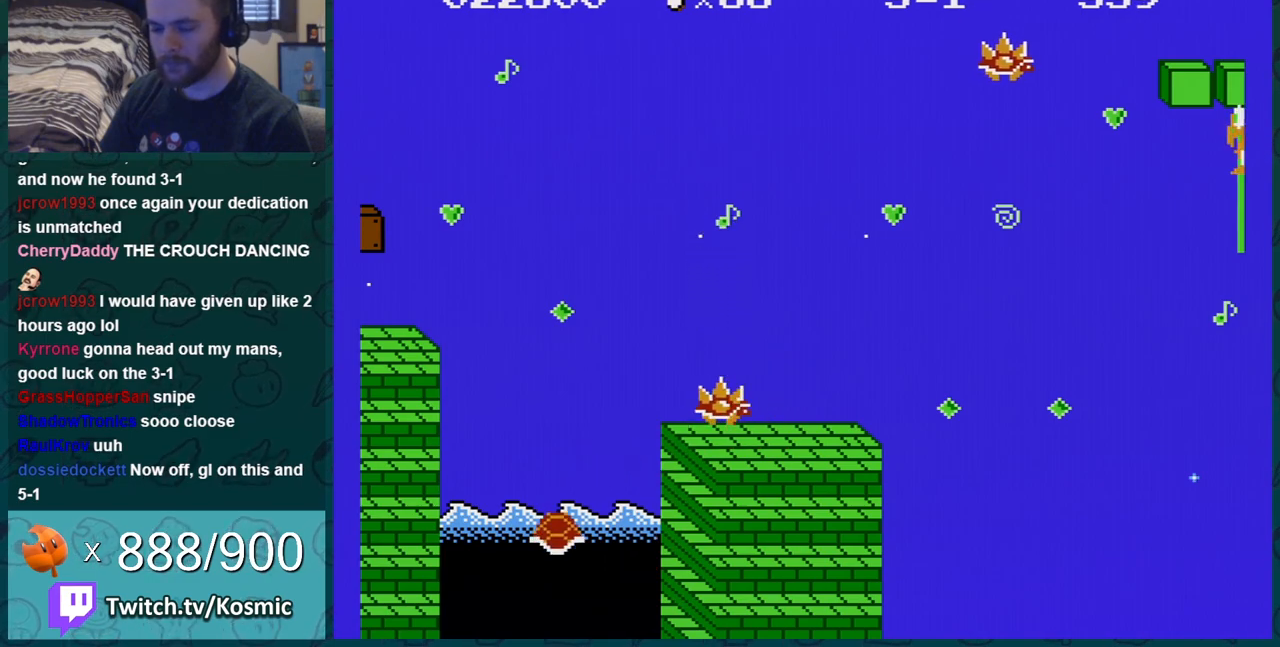
{"buttons": ["B", "DPAD_RIGHT"], "events": []}
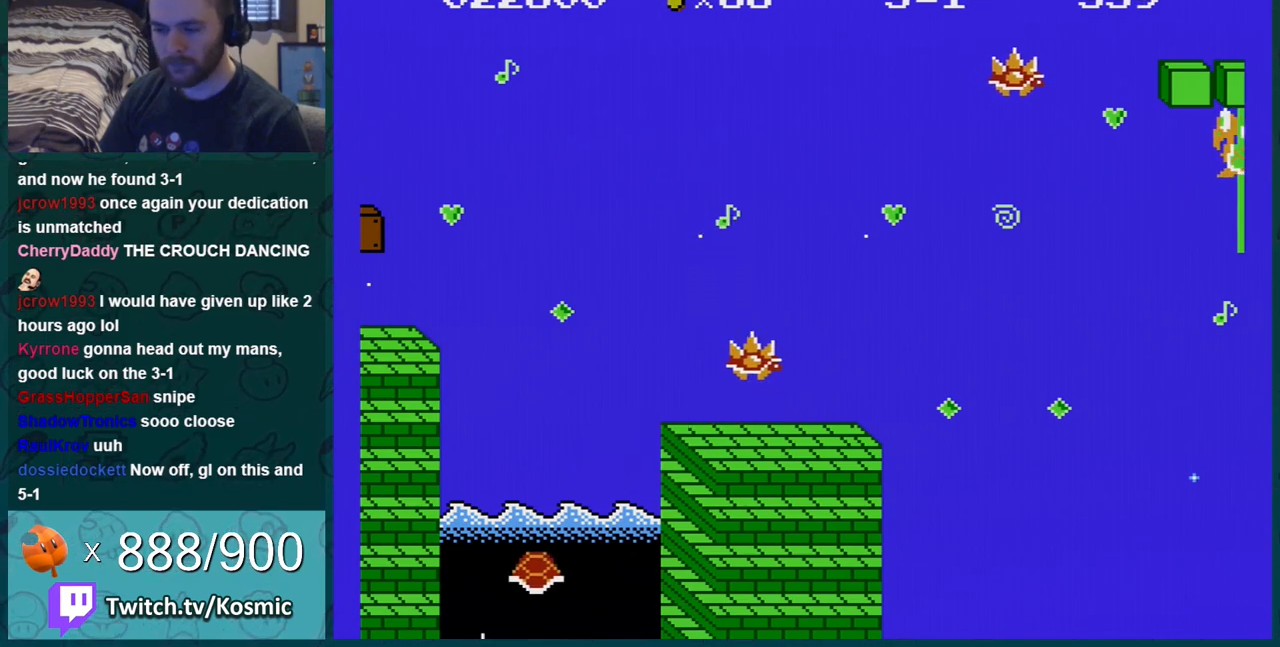
{"buttons": ["B", "DPAD_RIGHT"], "events": []}
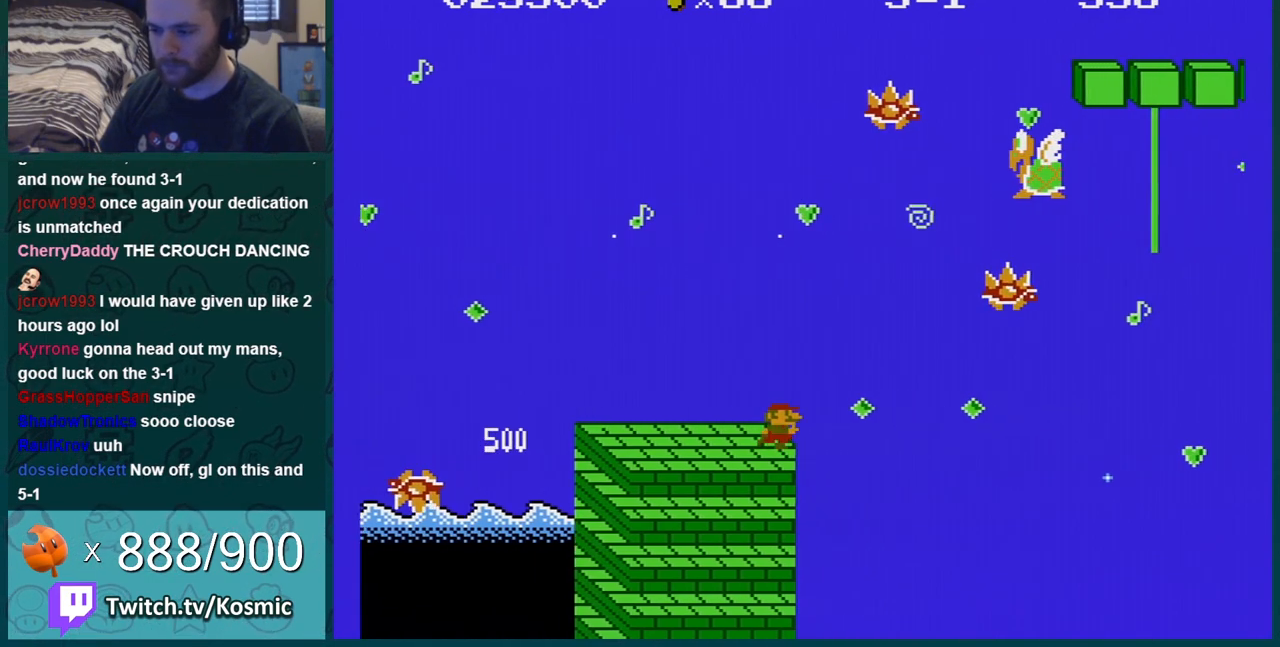
{"buttons": ["A", "B", "DPAD_RIGHT"], "events": [[100, "A", "down"]]}
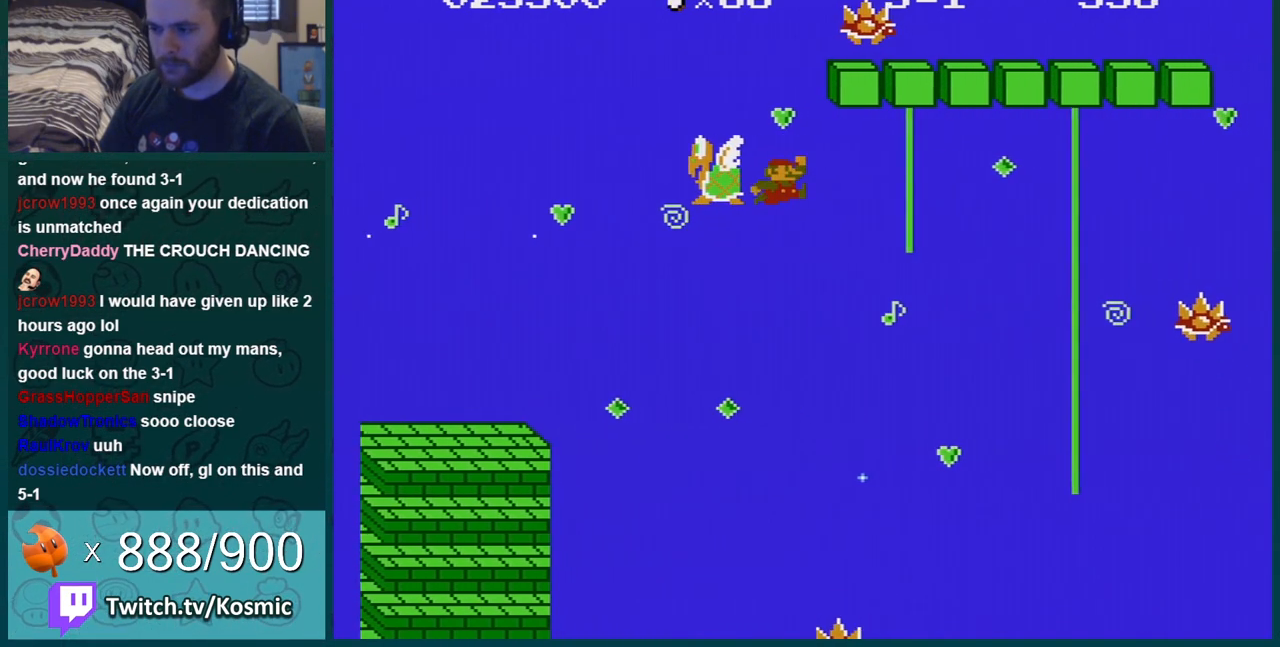
{"buttons": ["B", "DPAD_UP"], "events": [[216, "DPAD_UP", "down"], [250, "DPAD_RIGHT", "up"], [317, "A", "up"]]}
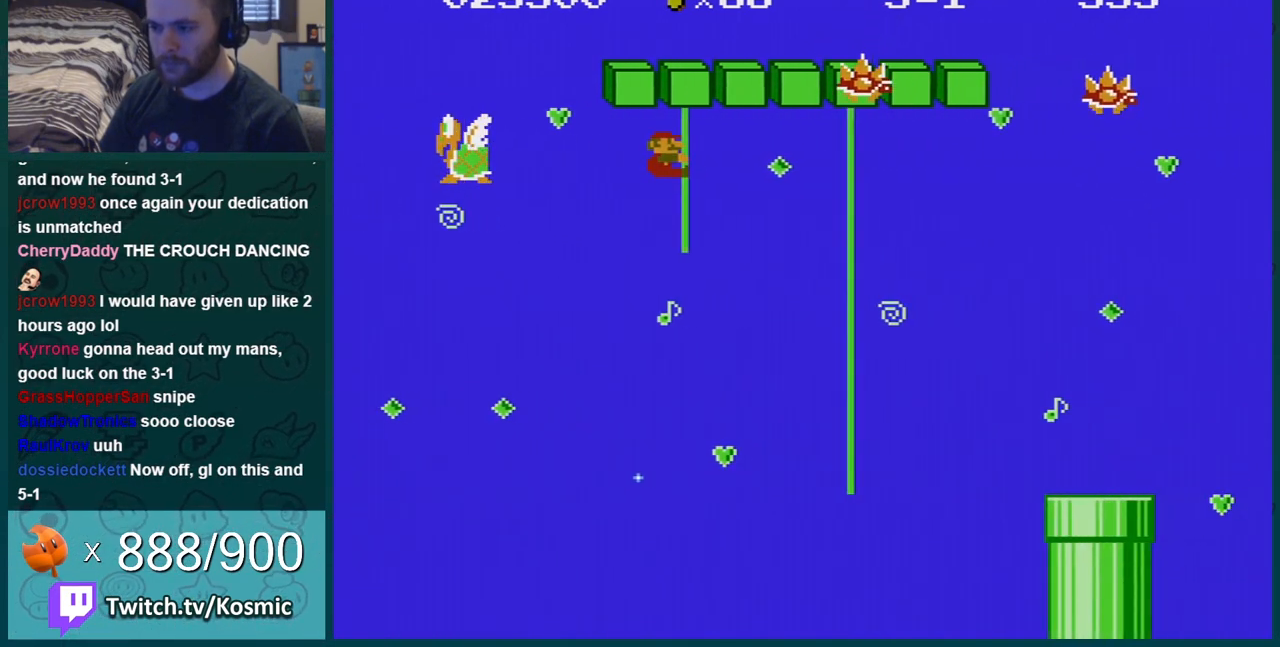
{"buttons": ["B", "DPAD_UP"], "events": [[83, "DPAD_UP", "up"], [184, "DPAD_RIGHT", "down"], [250, "DPAD_RIGHT", "up"], [317, "DPAD_UP", "down"]]}
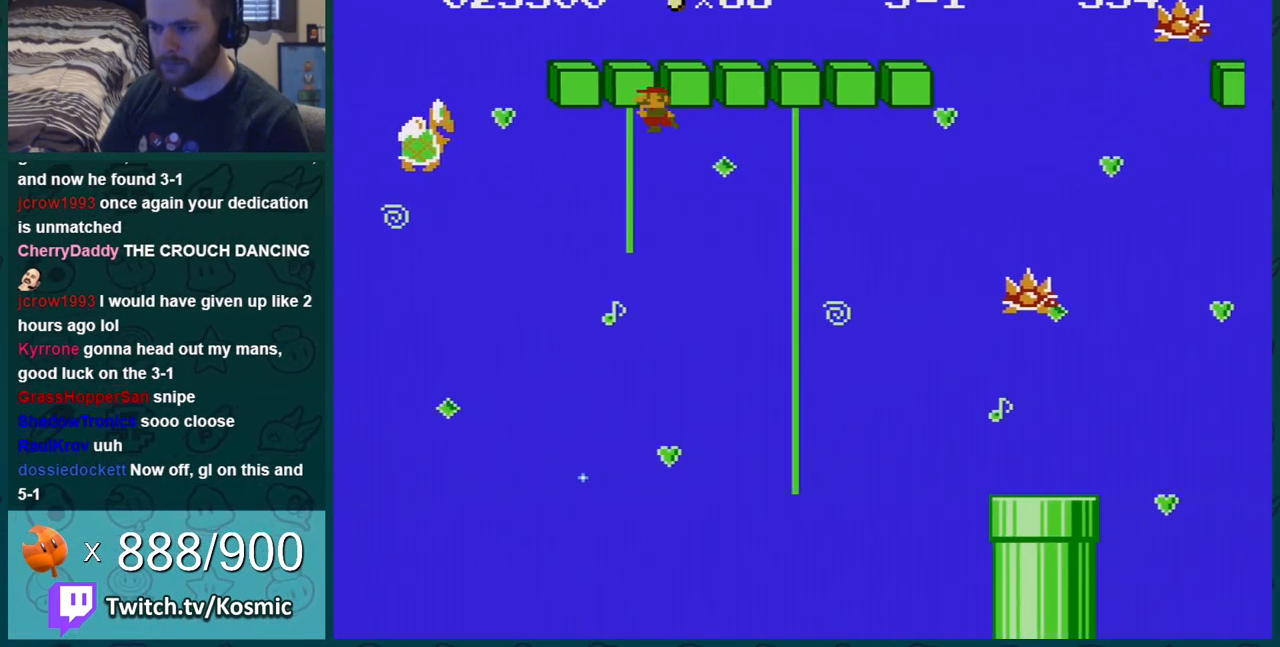
{"buttons": ["B", "DPAD_RIGHT"], "events": [[116, "DPAD_RIGHT", "down"], [116, "DPAD_UP", "up"]]}
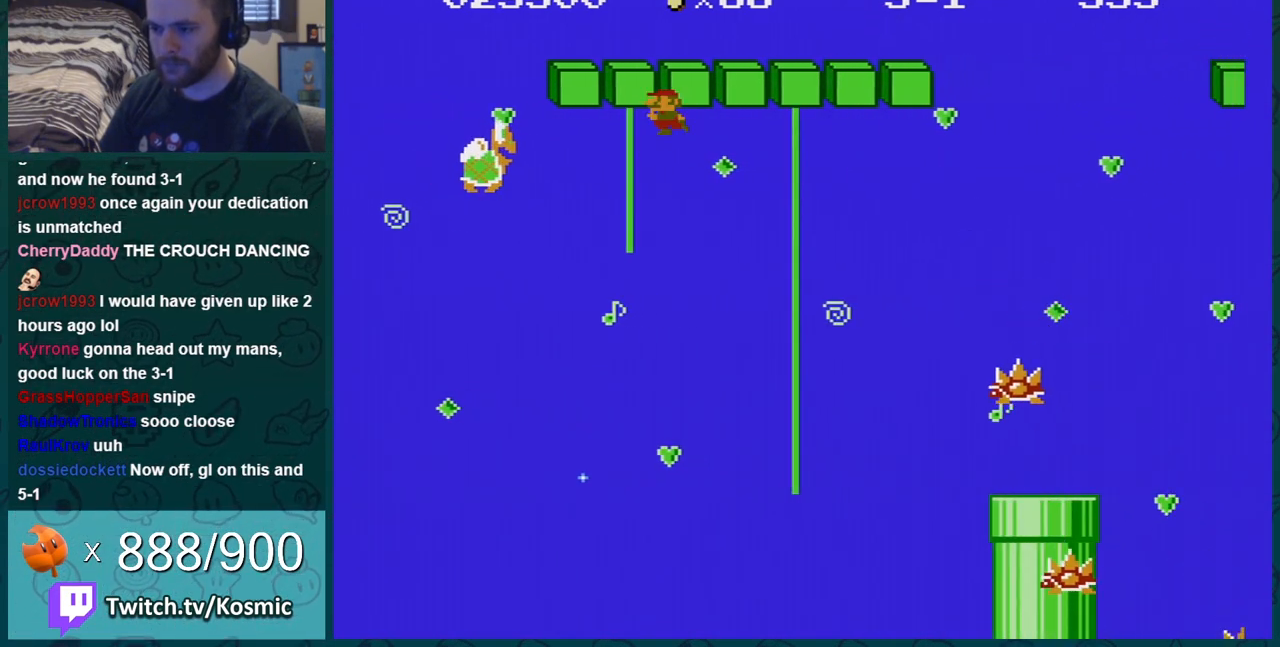
{"buttons": ["B", "DPAD_RIGHT"], "events": [[33, "DPAD_RIGHT", "up"], [50, "DPAD_RIGHT", "down"]]}
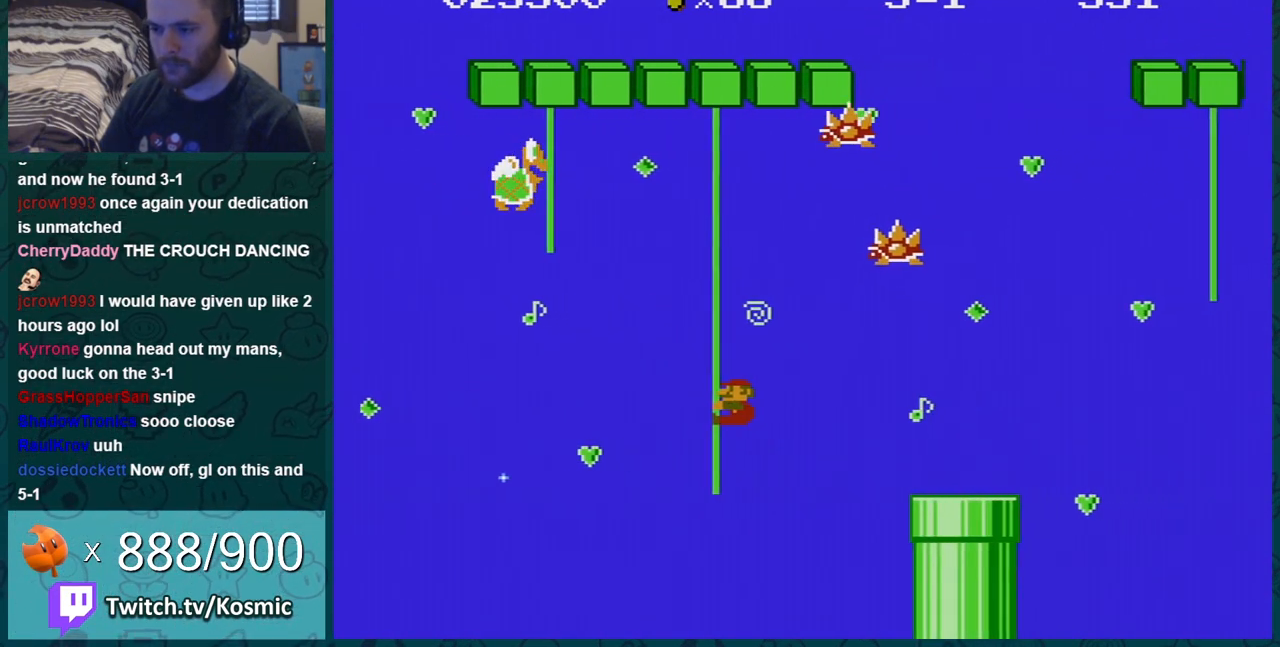
{"buttons": ["B", "DPAD_UP"], "events": [[33, "DPAD_RIGHT", "up"], [33, "DPAD_UP", "down"]]}